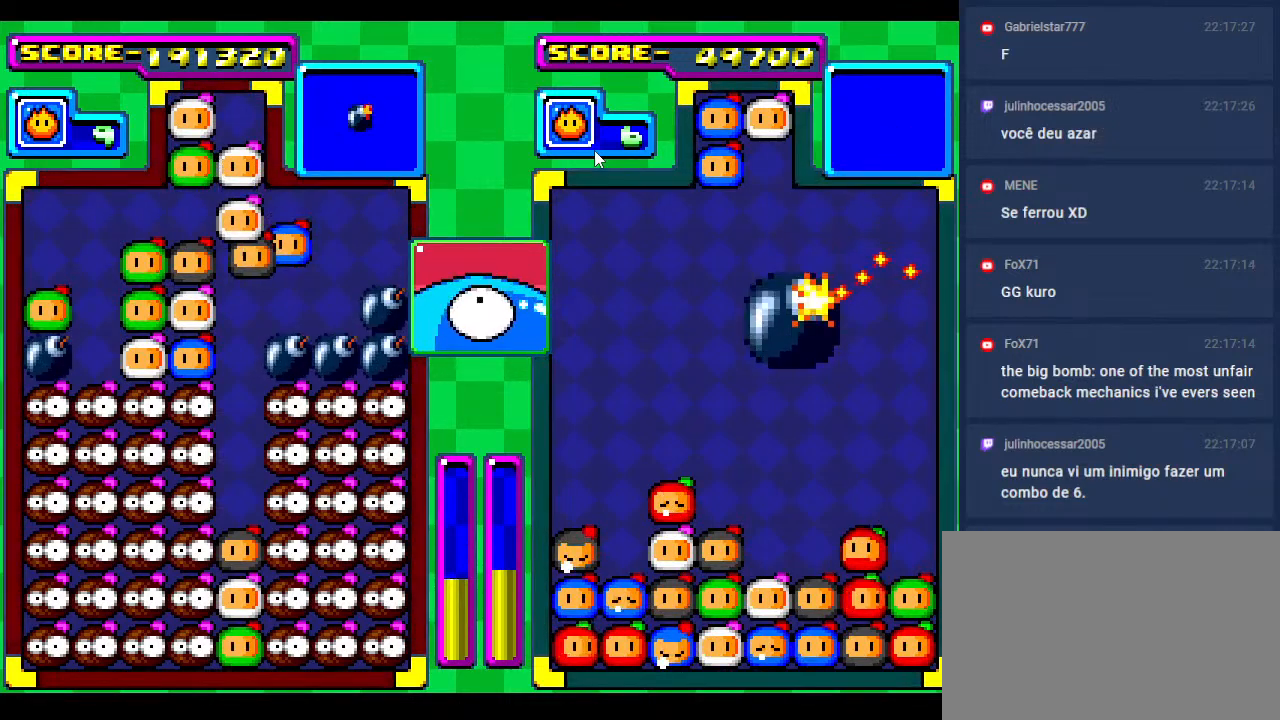
Gameplay with a controller; each line is a JSON object with the inputs held at the frame after it. "events" lists button and stick changes between this image and that frame as [ms after this image, input, new state], when the widget could be followed in between. Not read: L3 R3 other_buttons.
{"buttons": ["DPAD_DOWN"], "events": [[250, "DPAD_DOWN", "down"]]}
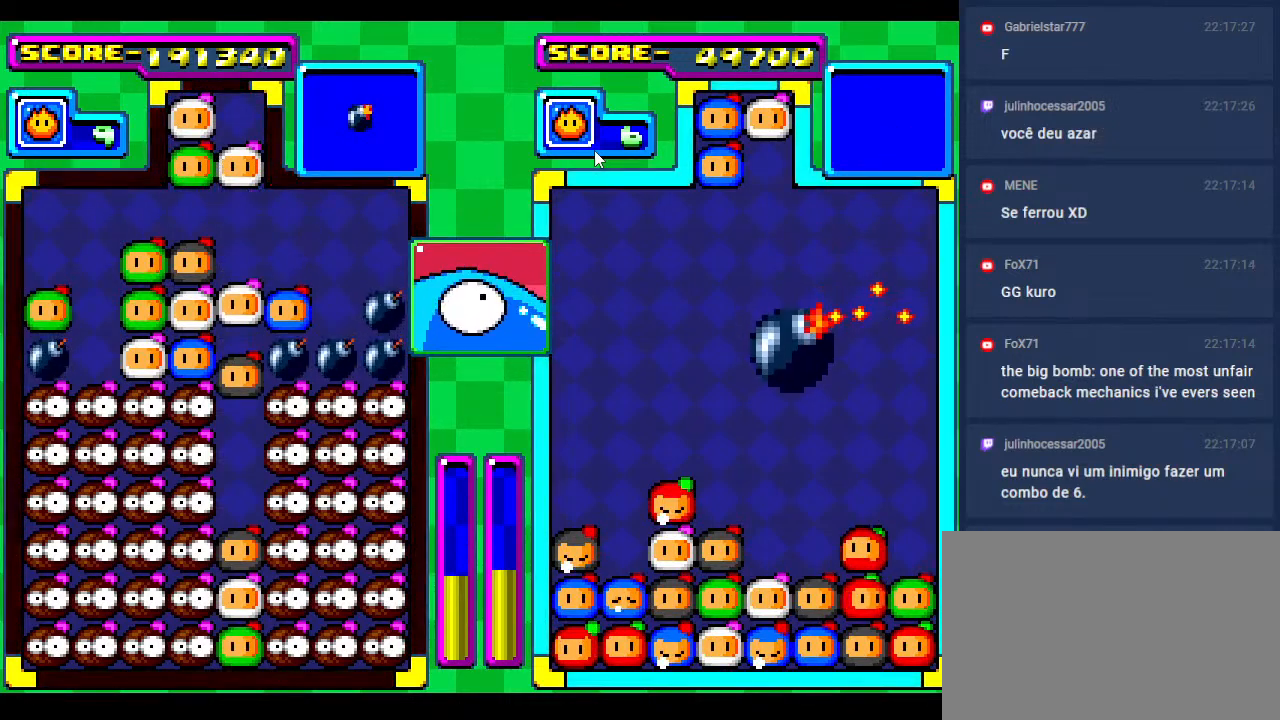
{"buttons": [], "events": [[33, "DPAD_DOWN", "up"]]}
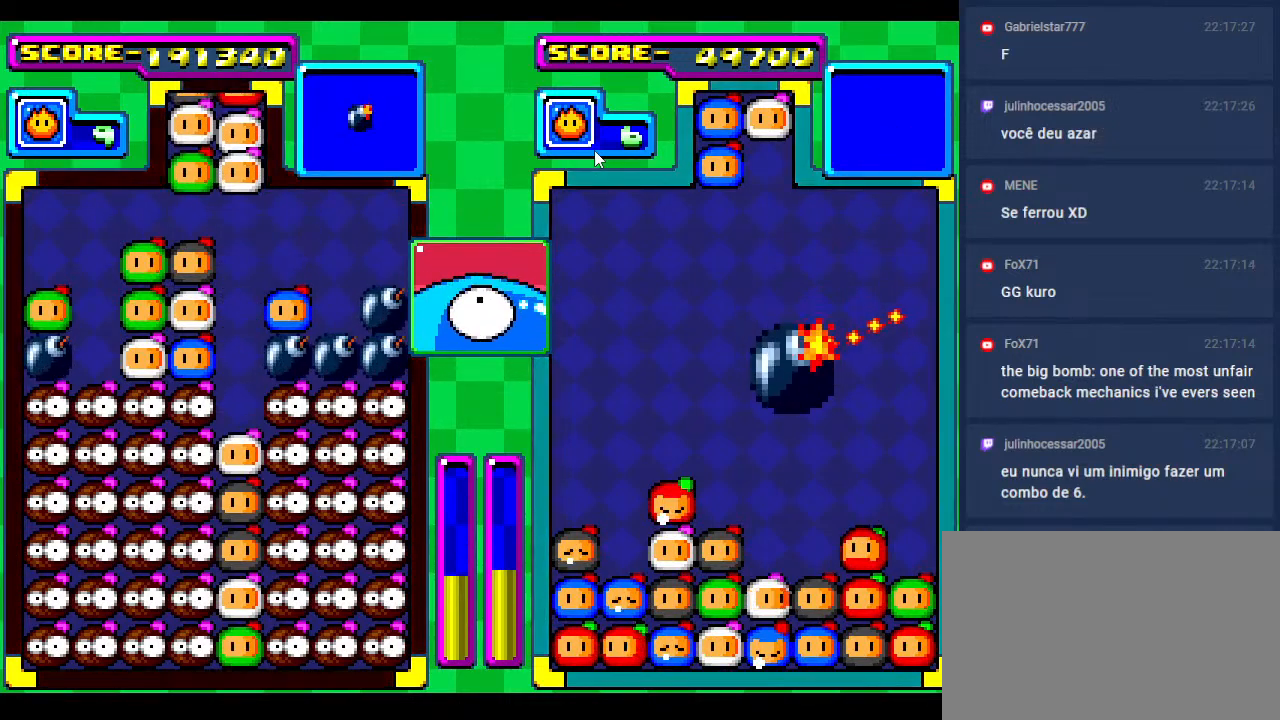
{"buttons": [], "events": [[33, "DPAD_RIGHT", "down"], [117, "DPAD_RIGHT", "up"], [317, "DPAD_RIGHT", "down"], [367, "DPAD_RIGHT", "up"]]}
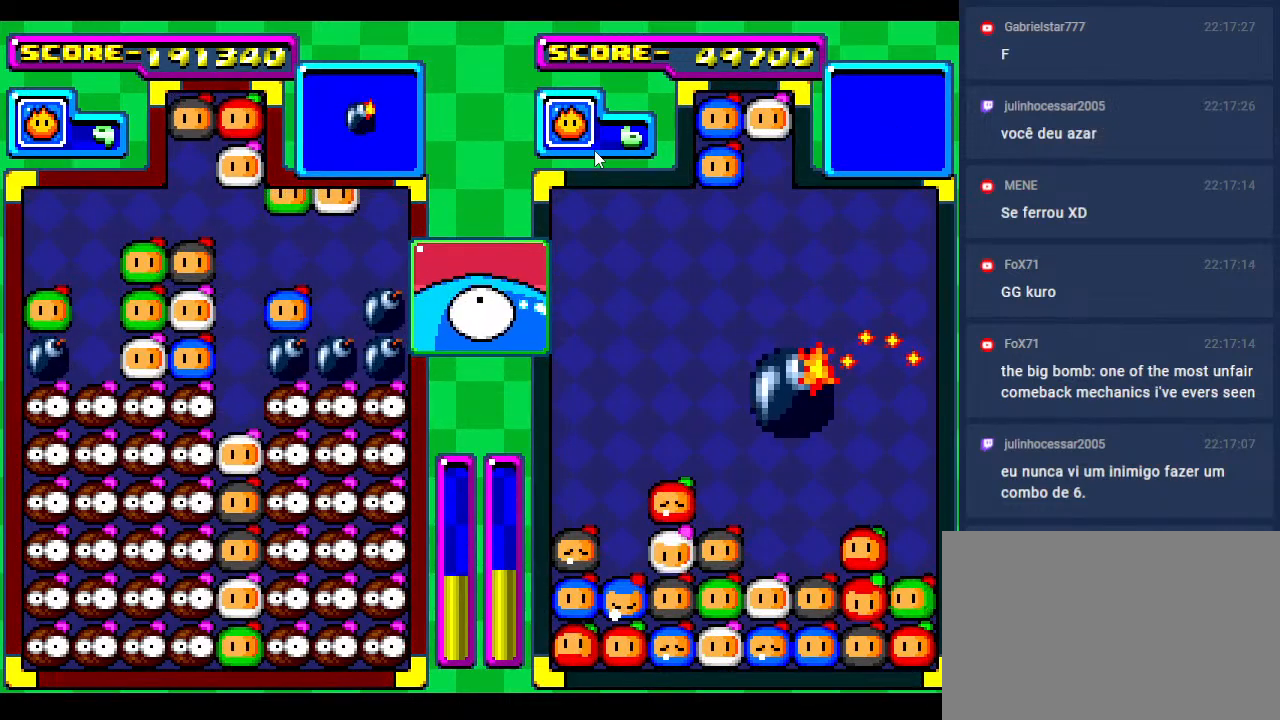
{"buttons": [], "events": [[217, "DPAD_LEFT", "down"], [283, "DPAD_LEFT", "up"]]}
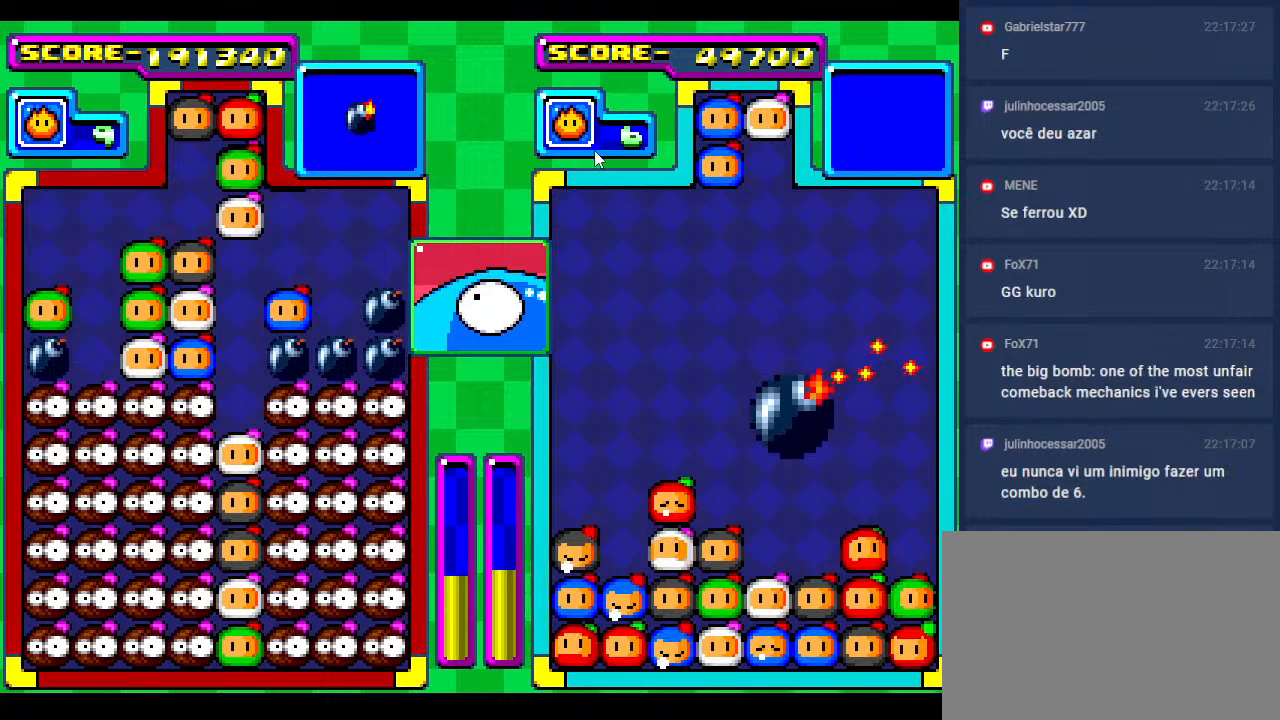
{"buttons": [], "events": []}
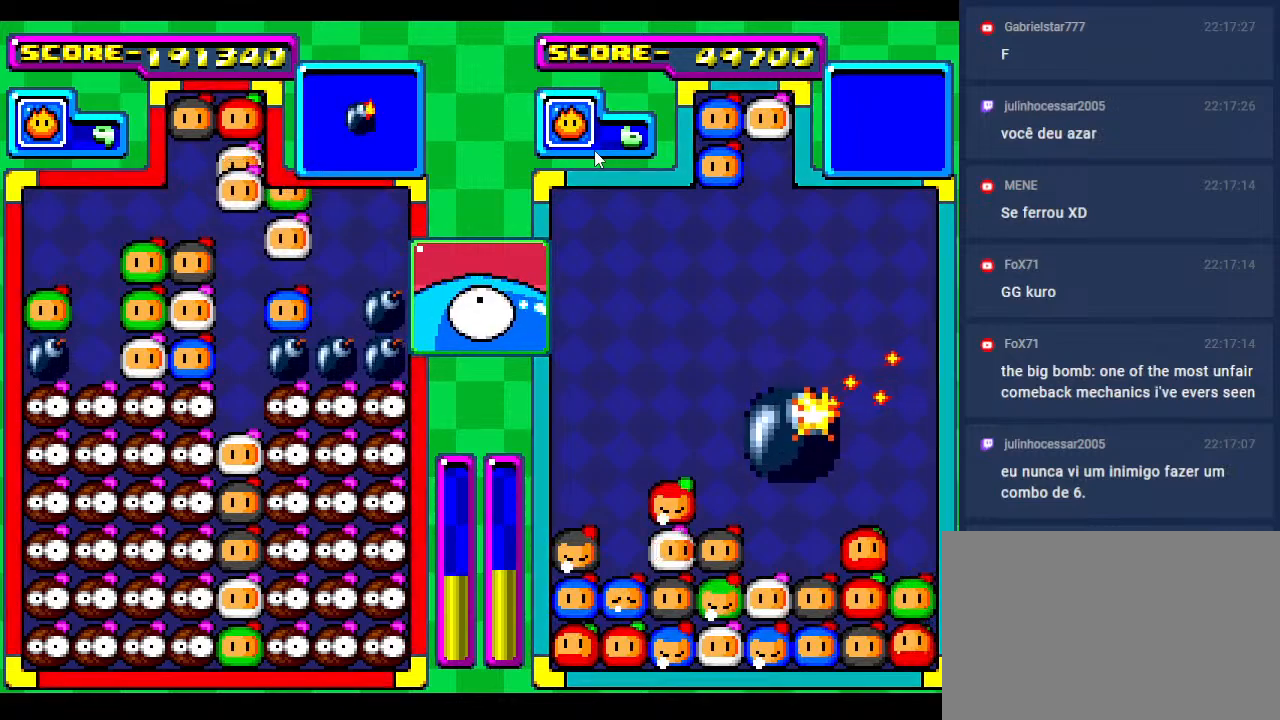
{"buttons": [], "events": []}
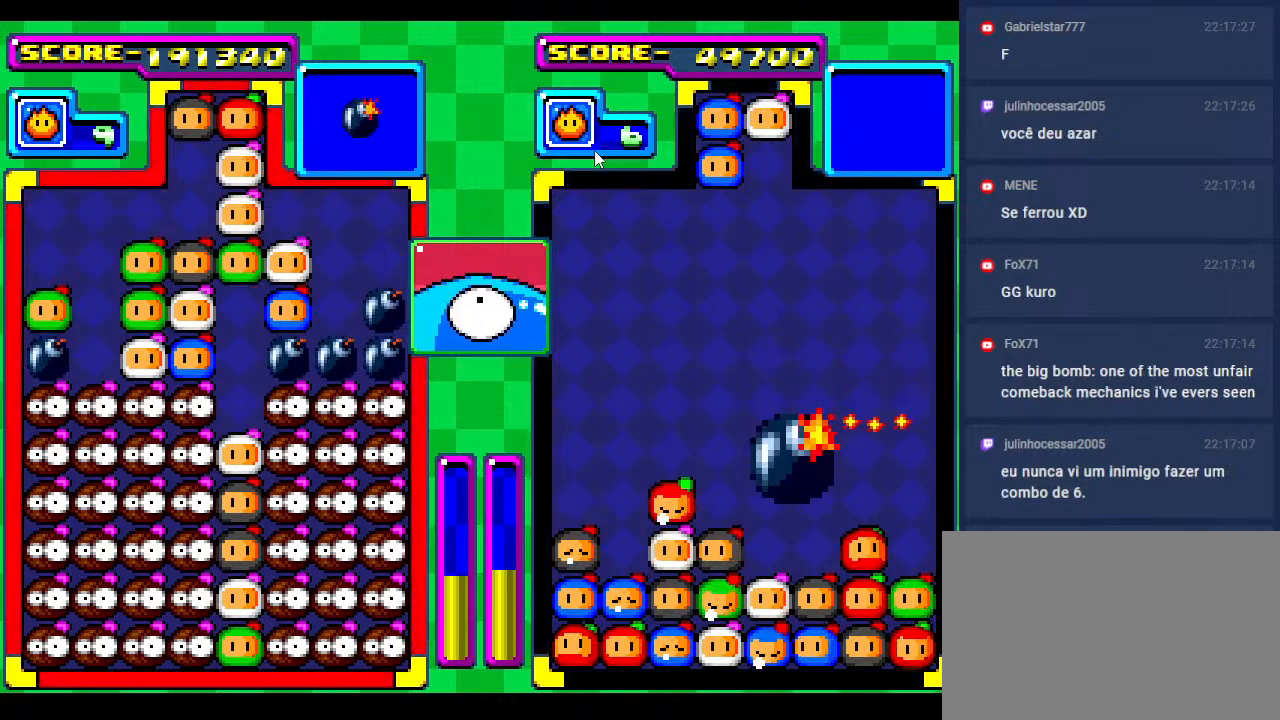
{"buttons": [], "events": [[167, "DPAD_DOWN", "down"], [383, "DPAD_DOWN", "up"]]}
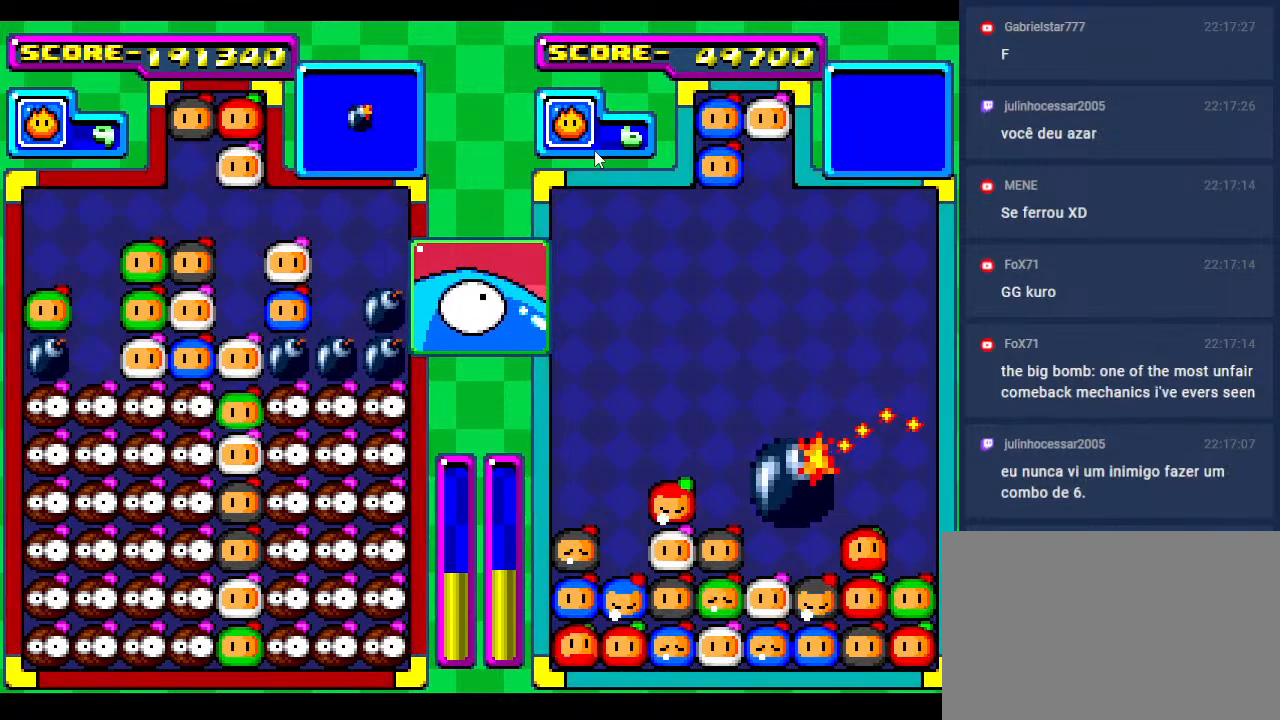
{"buttons": [], "events": []}
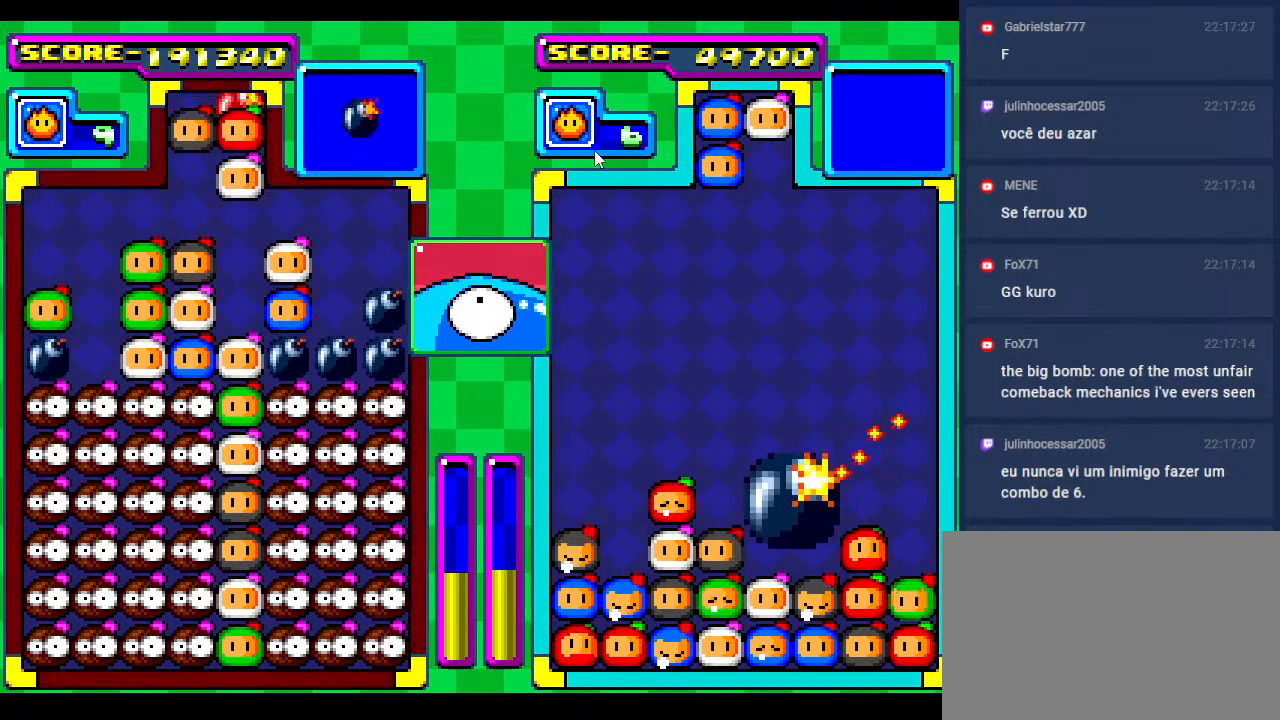
{"buttons": [], "events": []}
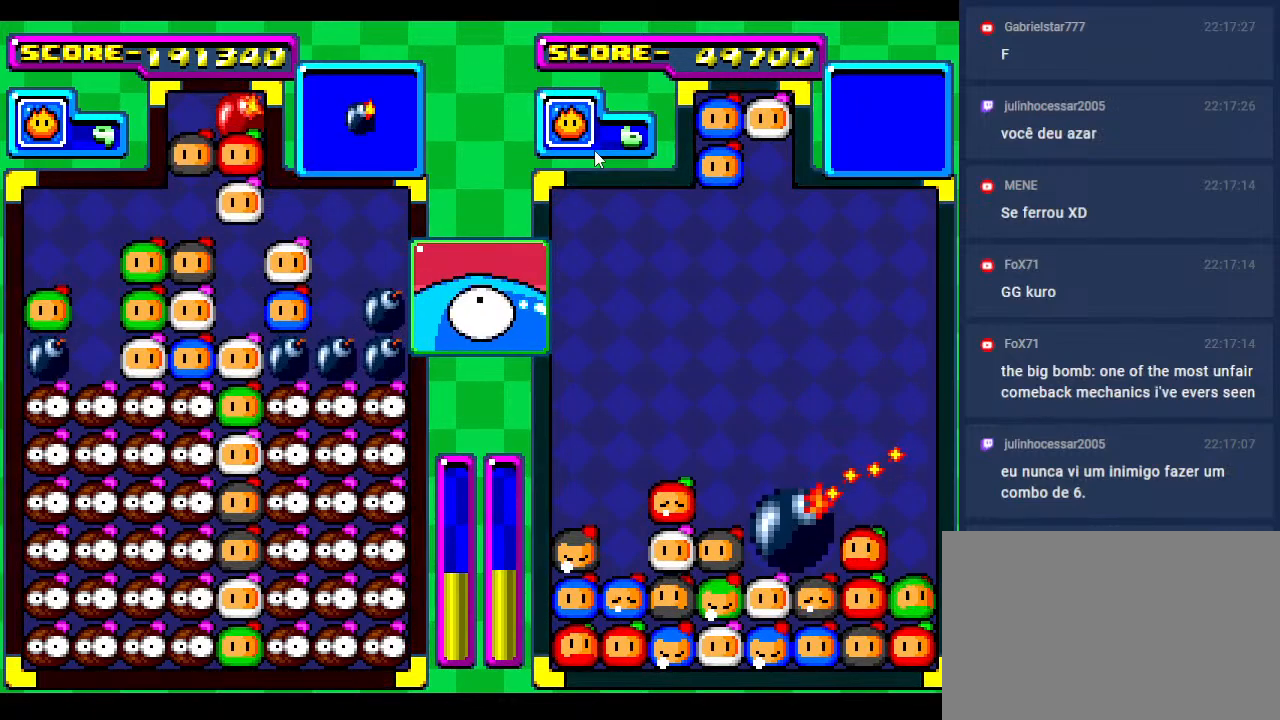
{"buttons": [], "events": [[333, "DPAD_LEFT", "down"], [467, "DPAD_LEFT", "up"]]}
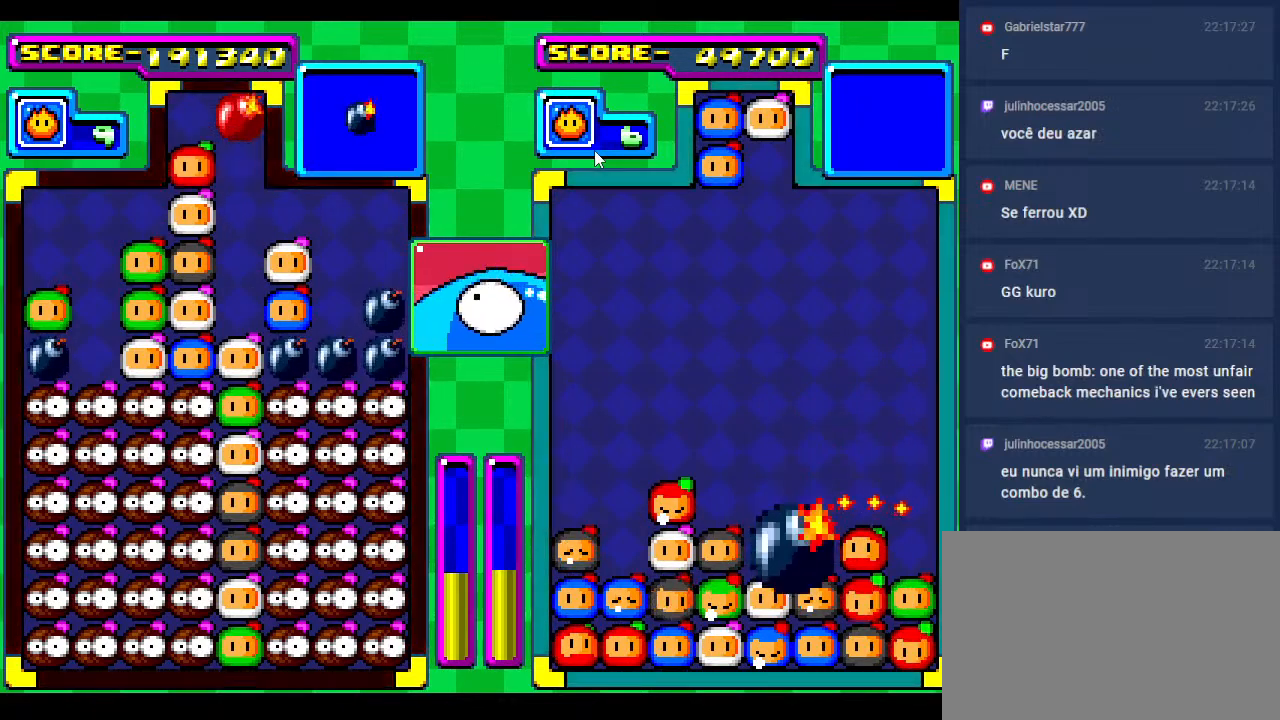
{"buttons": [], "events": [[83, "DPAD_LEFT", "down"], [217, "DPAD_LEFT", "up"], [350, "DPAD_LEFT", "down"], [467, "DPAD_LEFT", "up"]]}
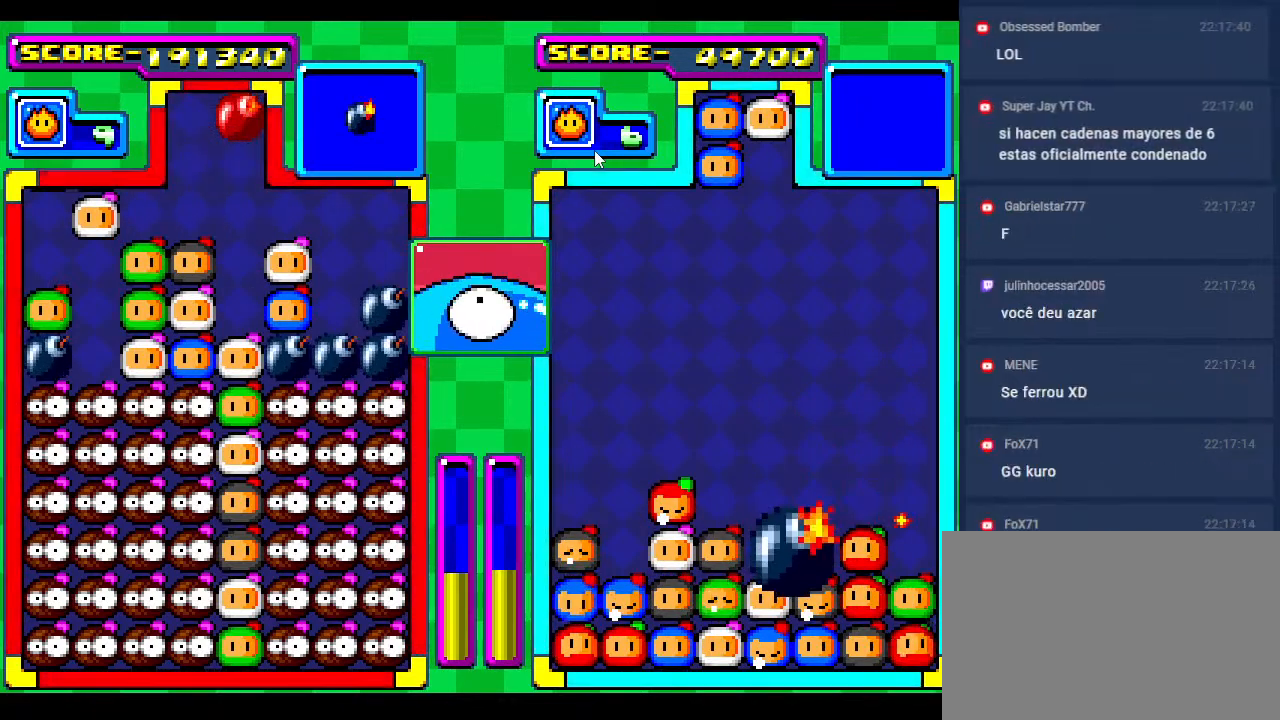
{"buttons": [], "events": [[100, "DPAD_DOWN", "down"], [367, "DPAD_DOWN", "up"]]}
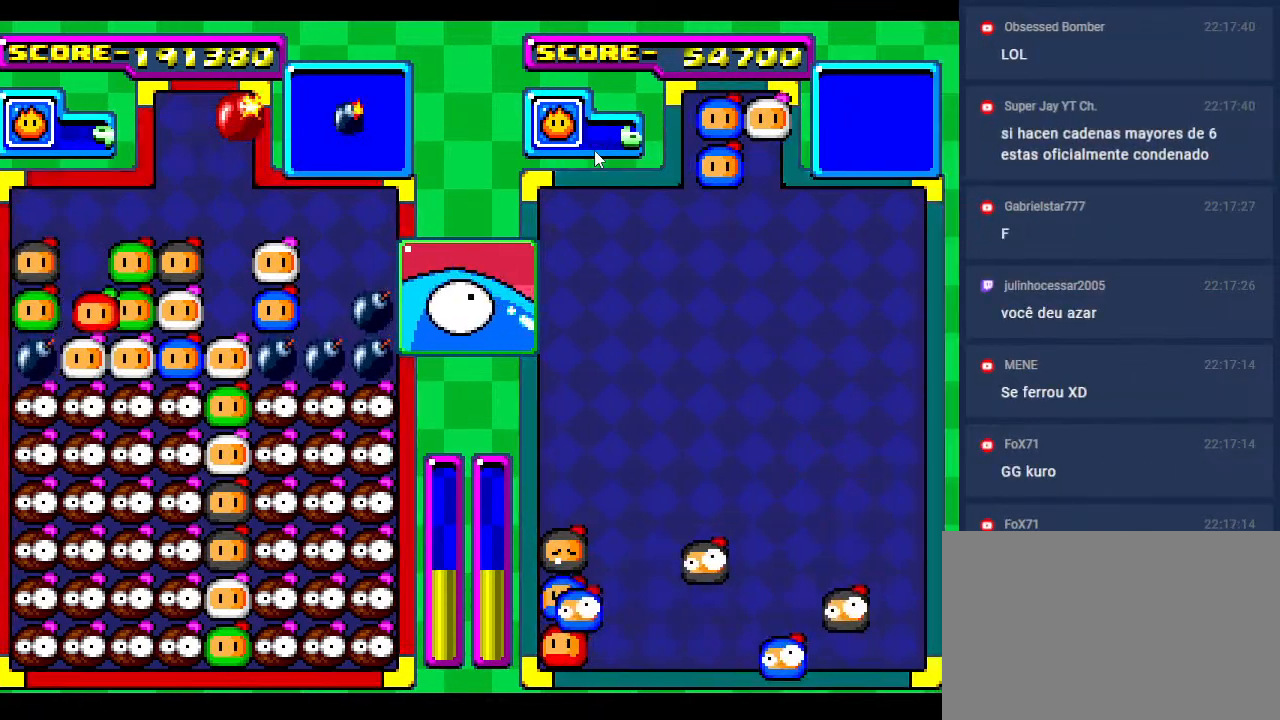
{"buttons": [], "events": []}
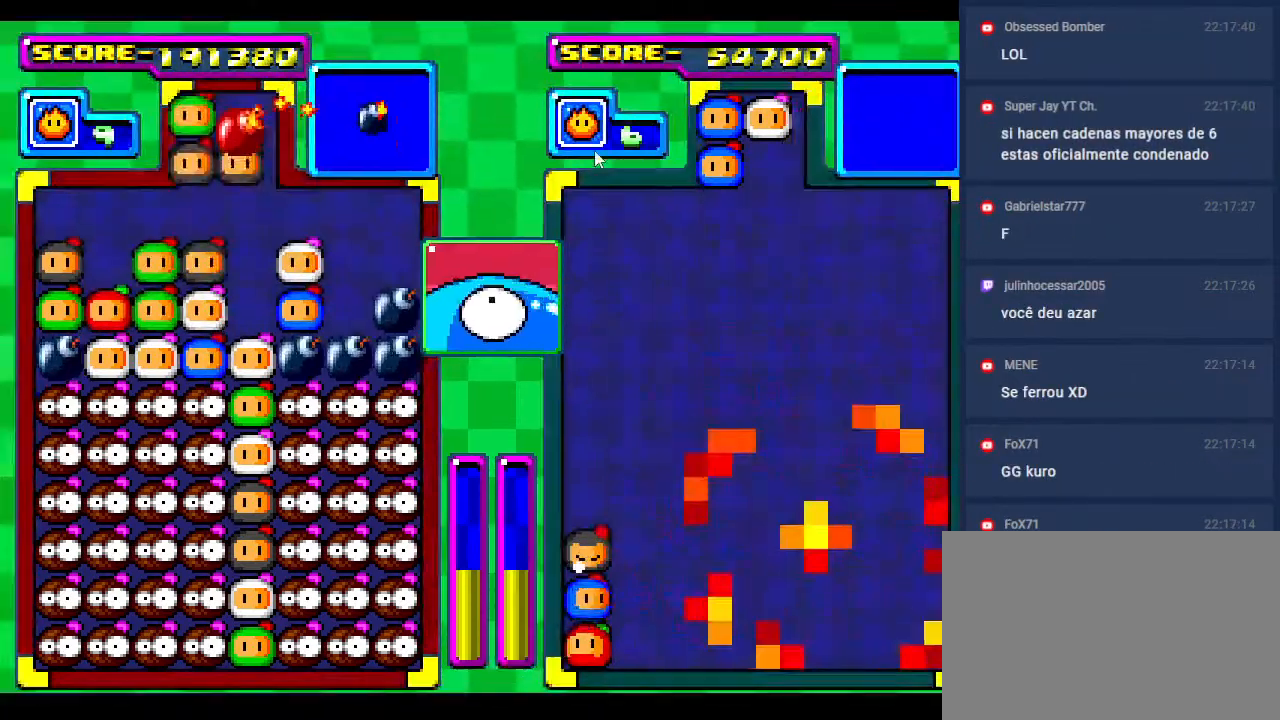
{"buttons": [], "events": [[150, "DPAD_RIGHT", "down"], [250, "DPAD_RIGHT", "up"], [400, "DPAD_RIGHT", "down"], [483, "DPAD_RIGHT", "up"]]}
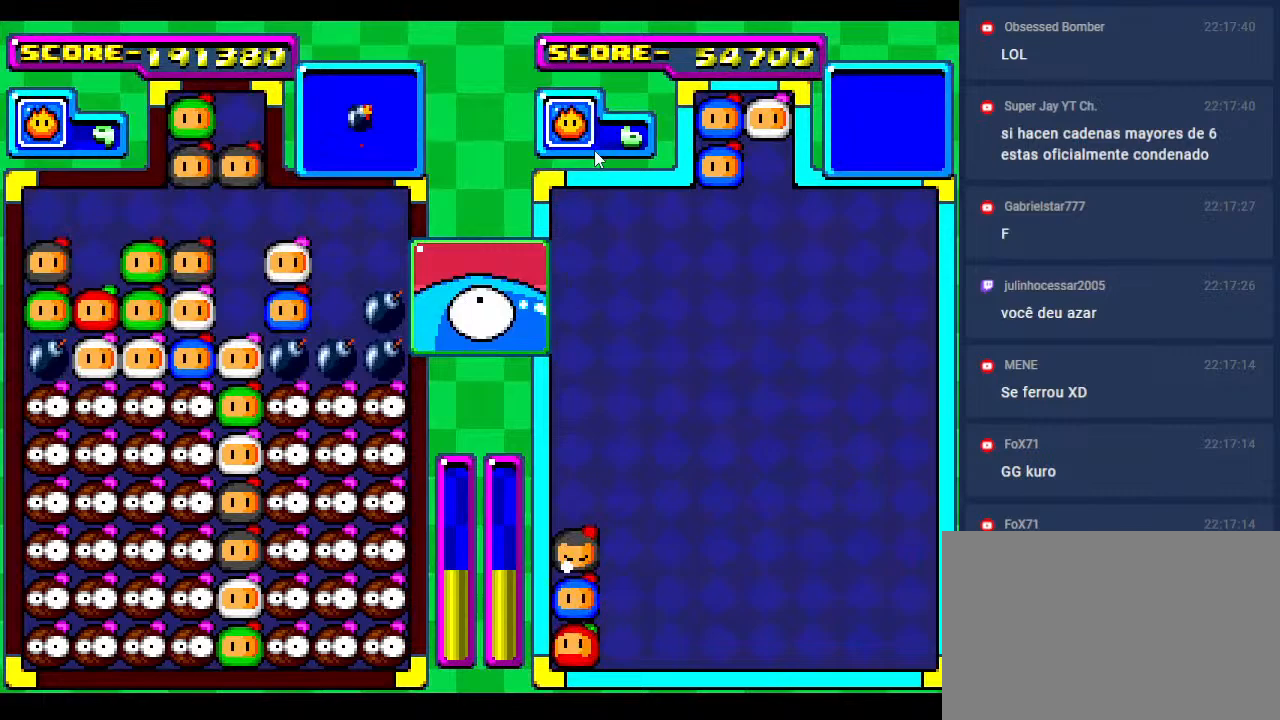
{"buttons": ["DPAD_DOWN"], "events": [[250, "DPAD_DOWN", "down"]]}
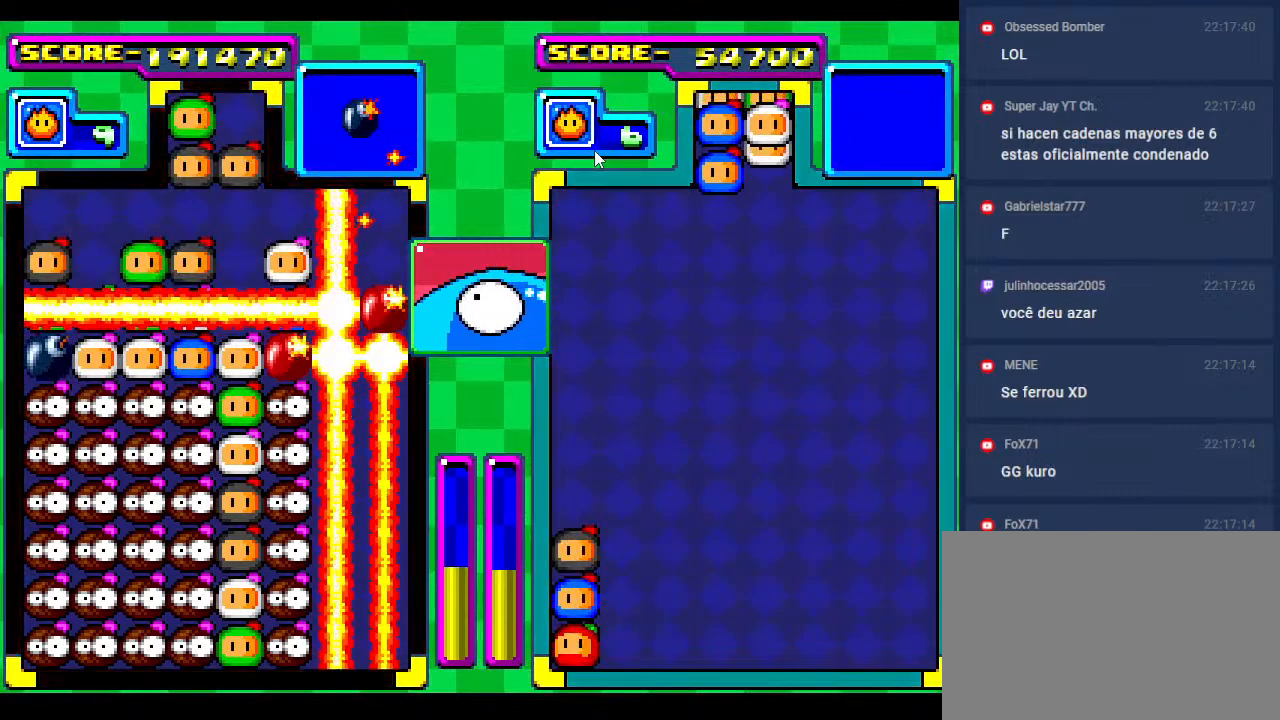
{"buttons": [], "events": [[67, "DPAD_DOWN", "up"], [183, "DPAD_DOWN", "down"], [333, "DPAD_DOWN", "up"]]}
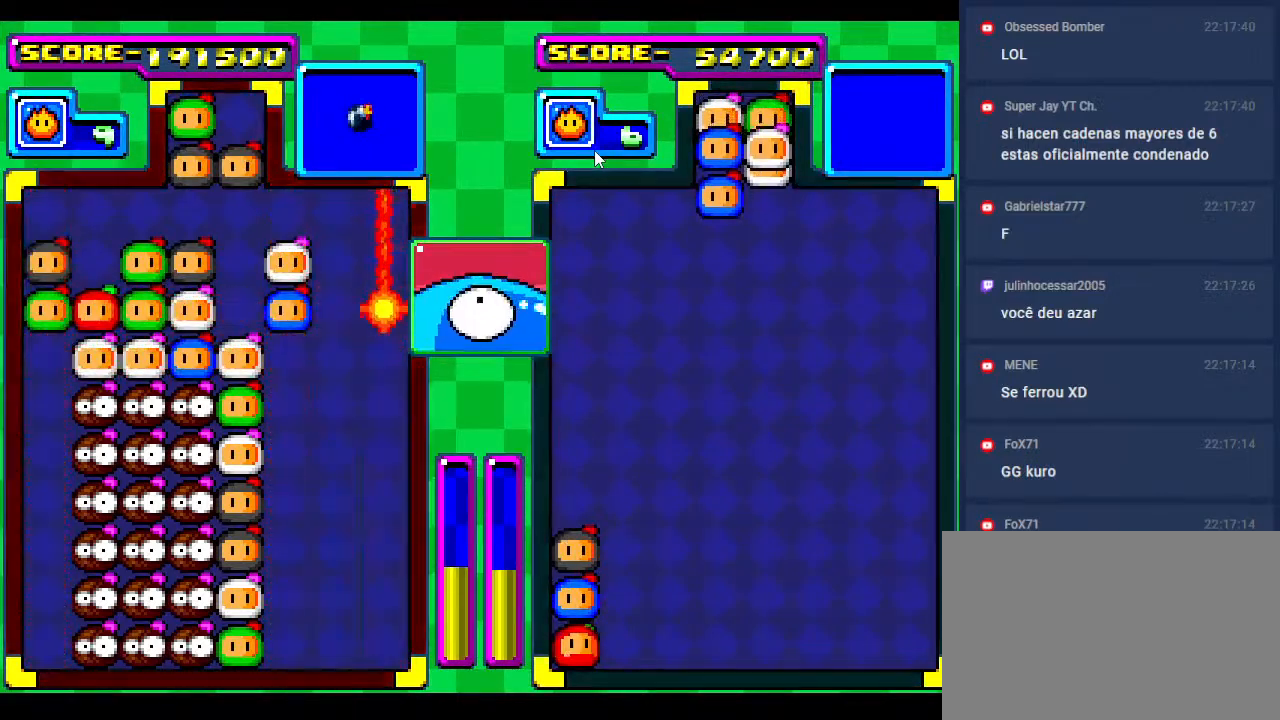
{"buttons": [], "events": []}
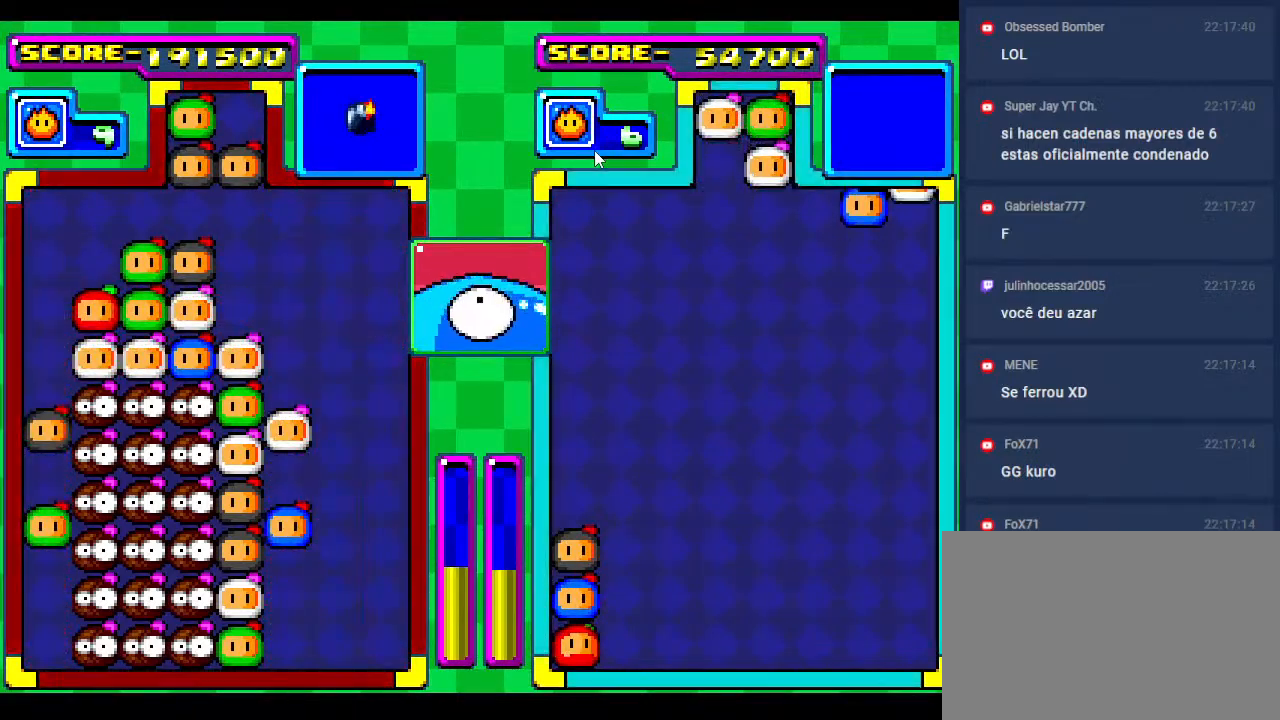
{"buttons": [], "events": [[333, "DPAD_RIGHT", "down"], [417, "DPAD_RIGHT", "up"]]}
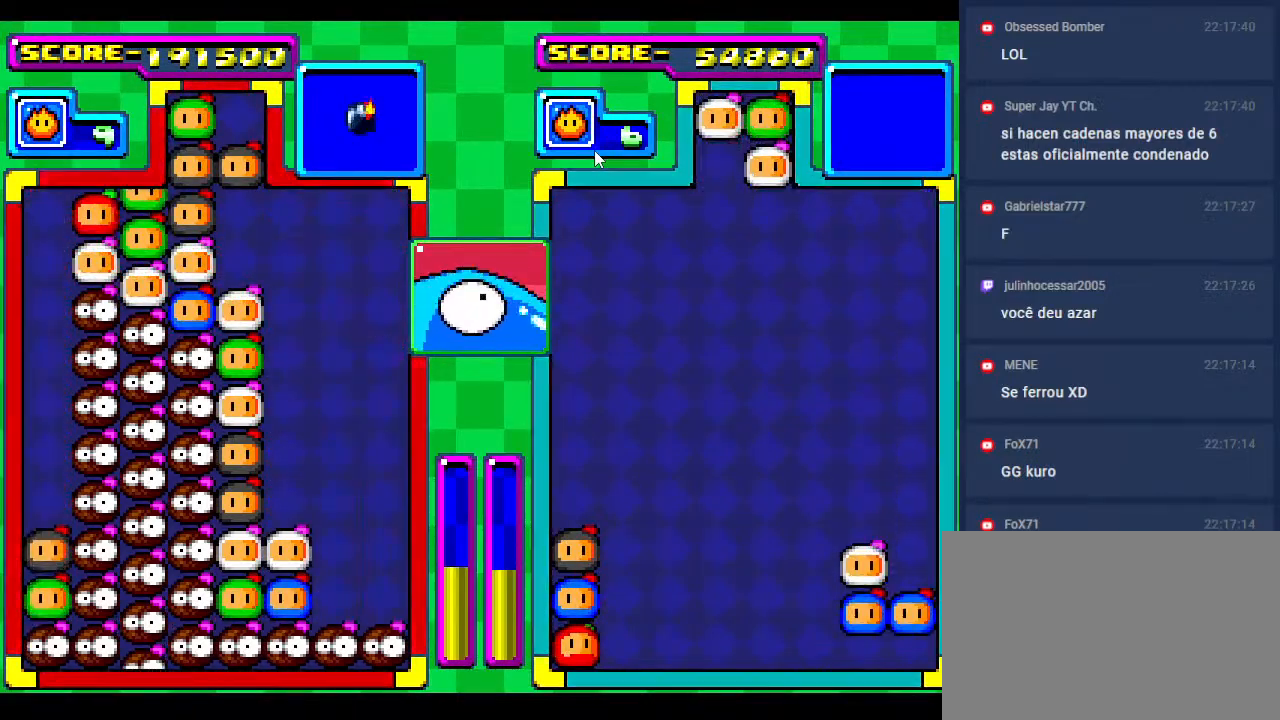
{"buttons": [], "events": [[200, "DPAD_RIGHT", "down"], [383, "DPAD_RIGHT", "up"]]}
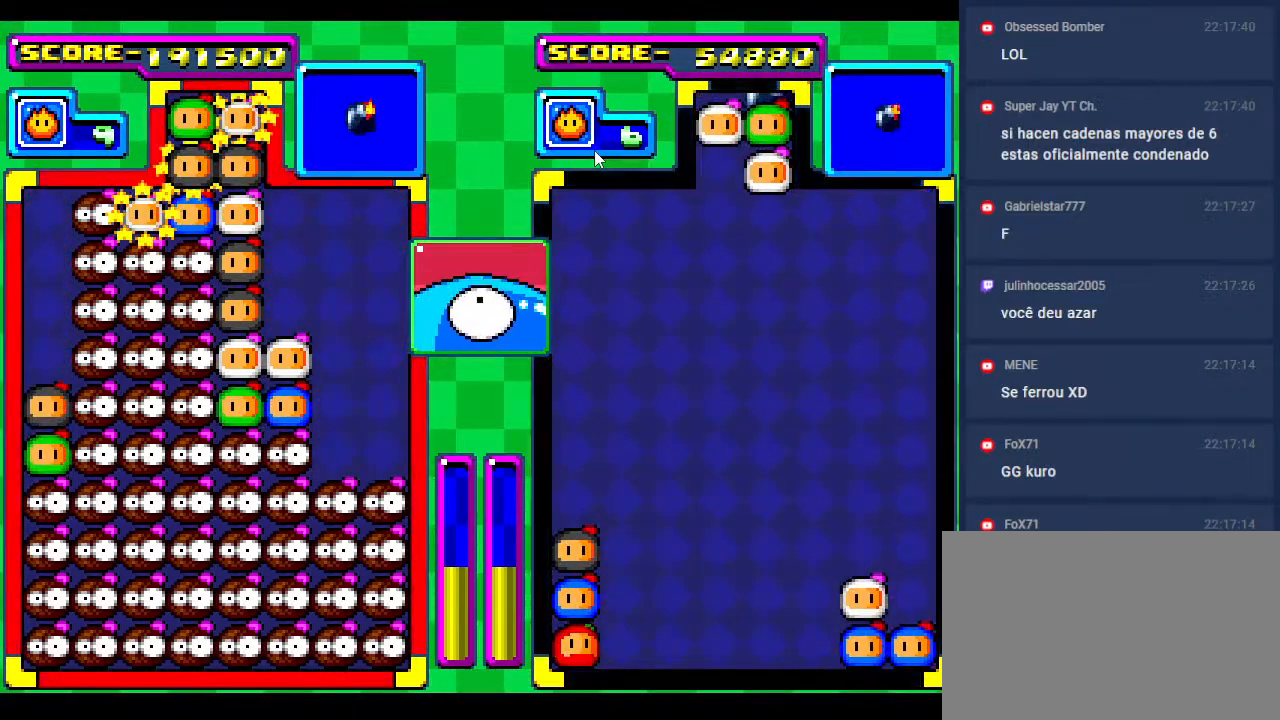
{"buttons": [], "events": []}
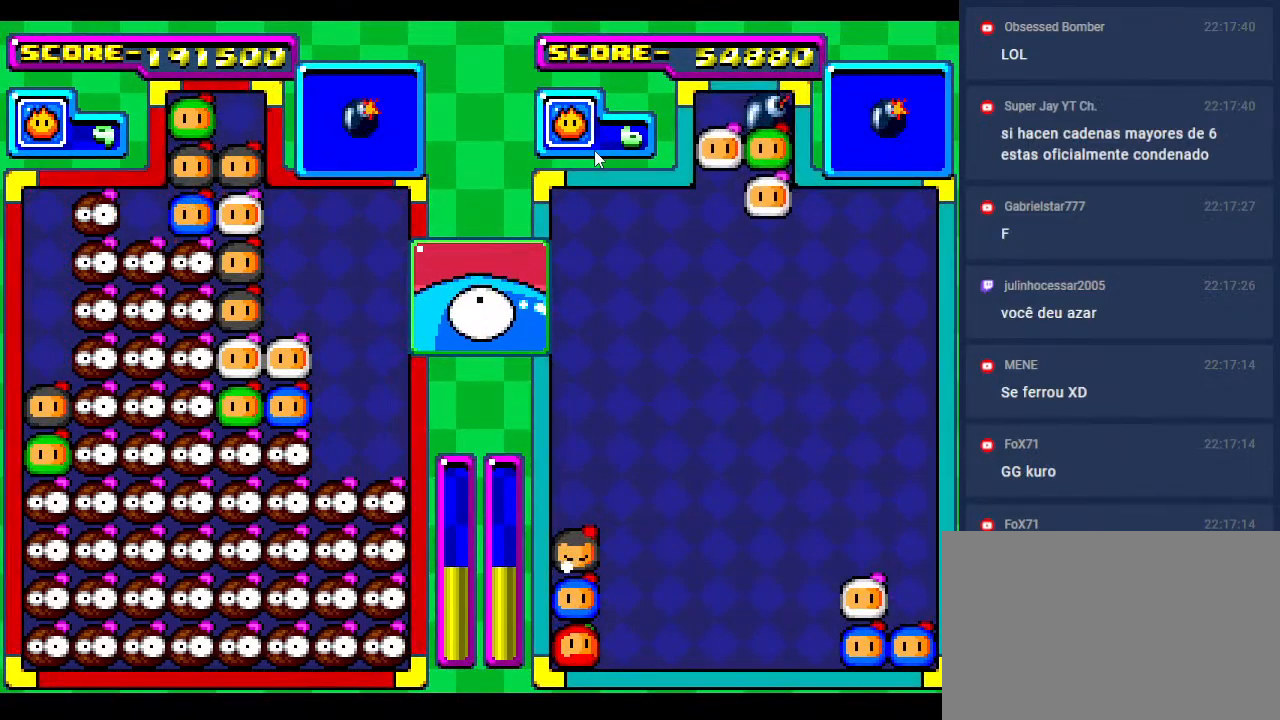
{"buttons": [], "events": []}
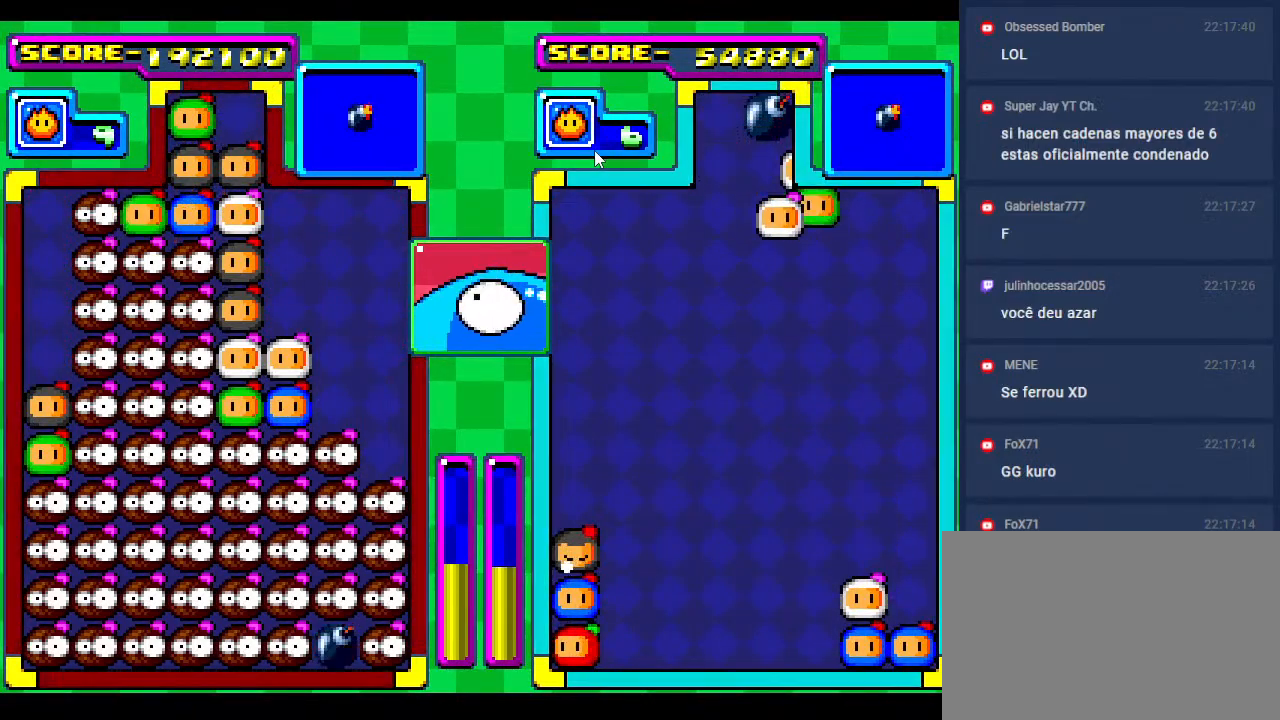
{"buttons": [], "events": [[17, "DPAD_RIGHT", "down"], [417, "DPAD_RIGHT", "up"]]}
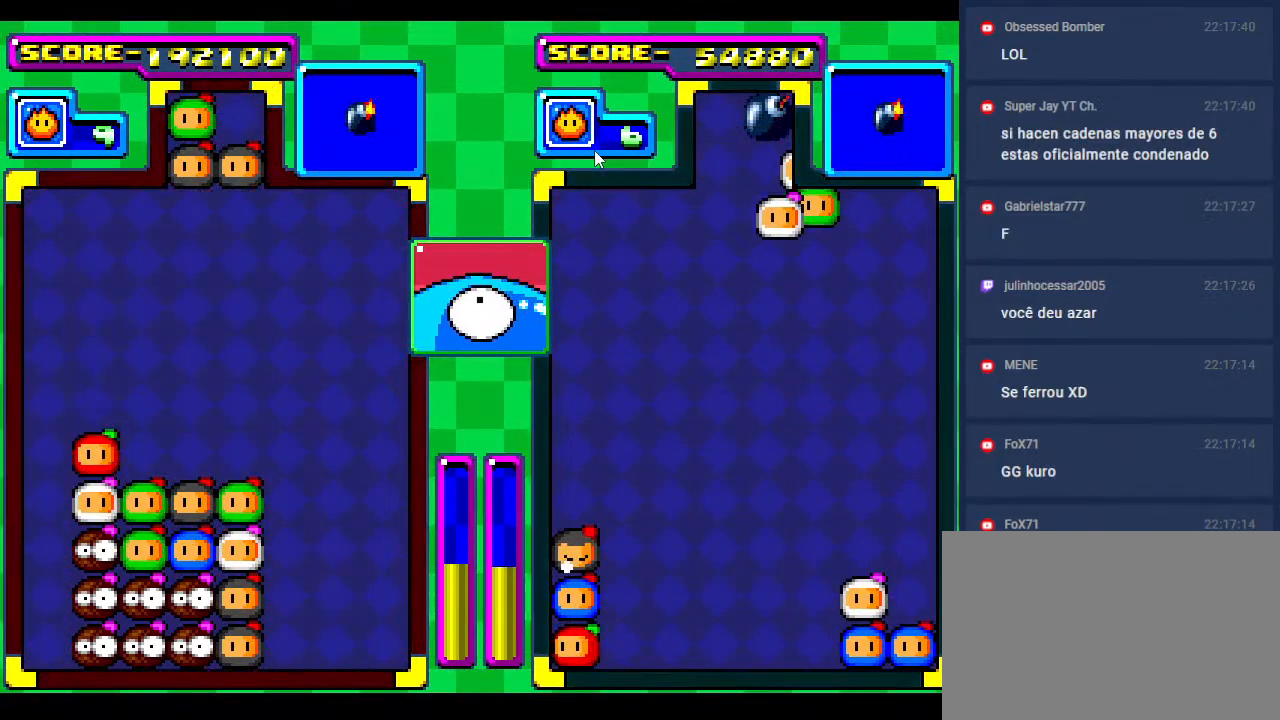
{"buttons": [], "events": []}
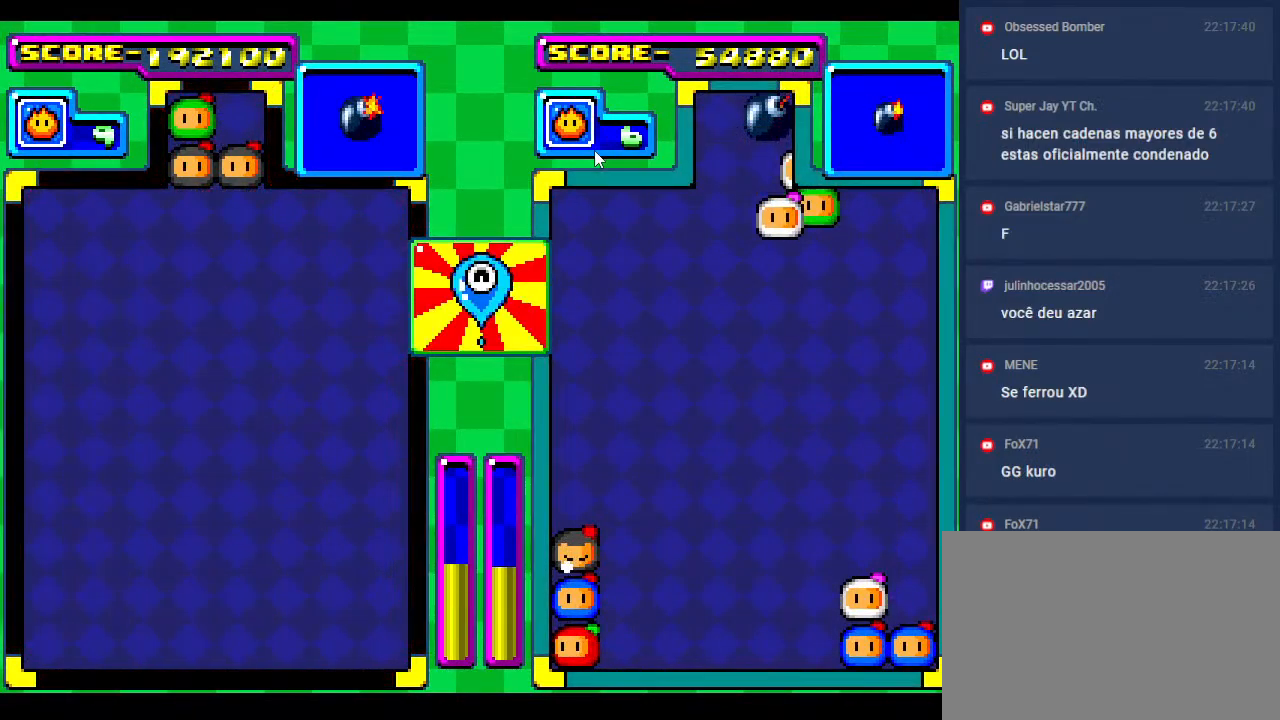
{"buttons": [], "events": []}
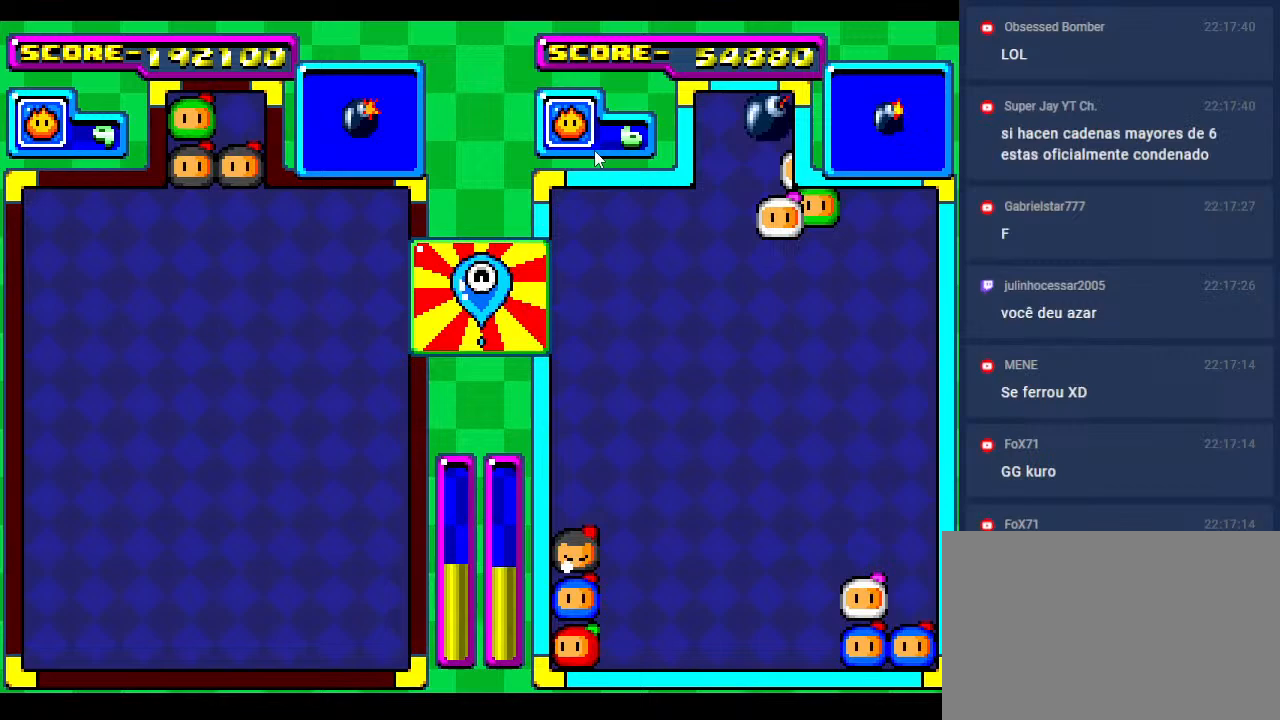
{"buttons": [], "events": []}
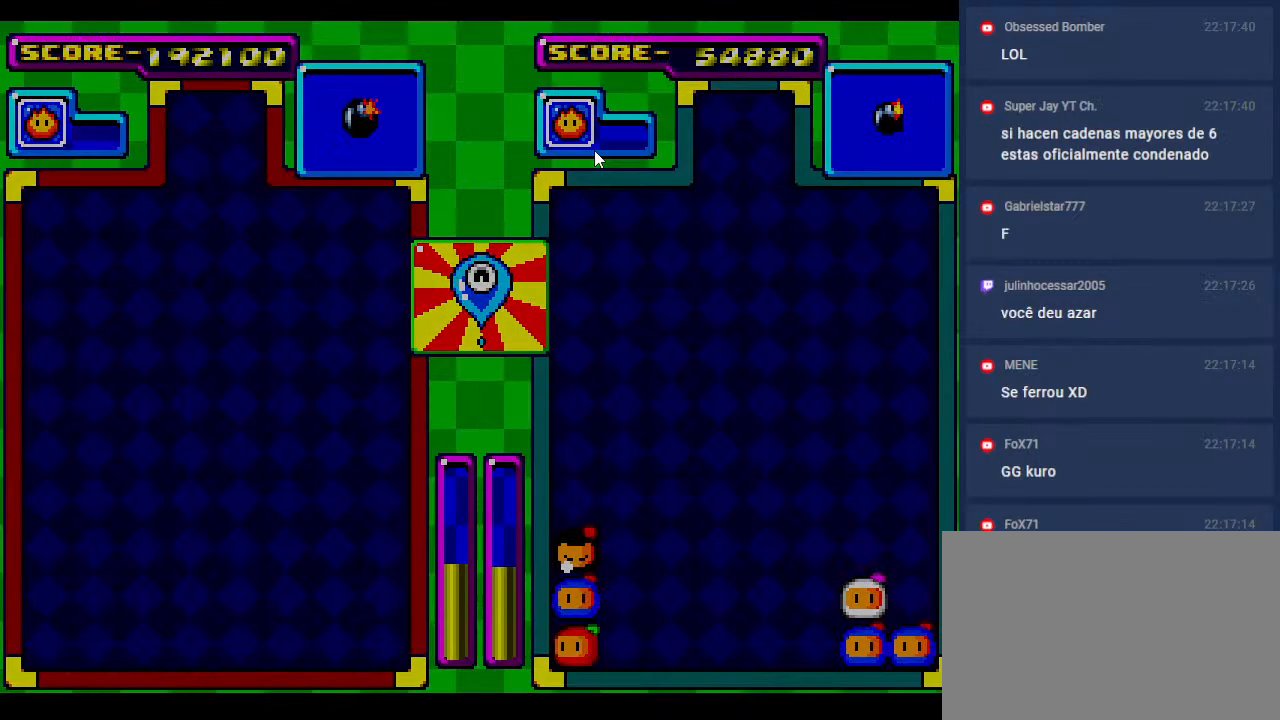
{"buttons": [], "events": []}
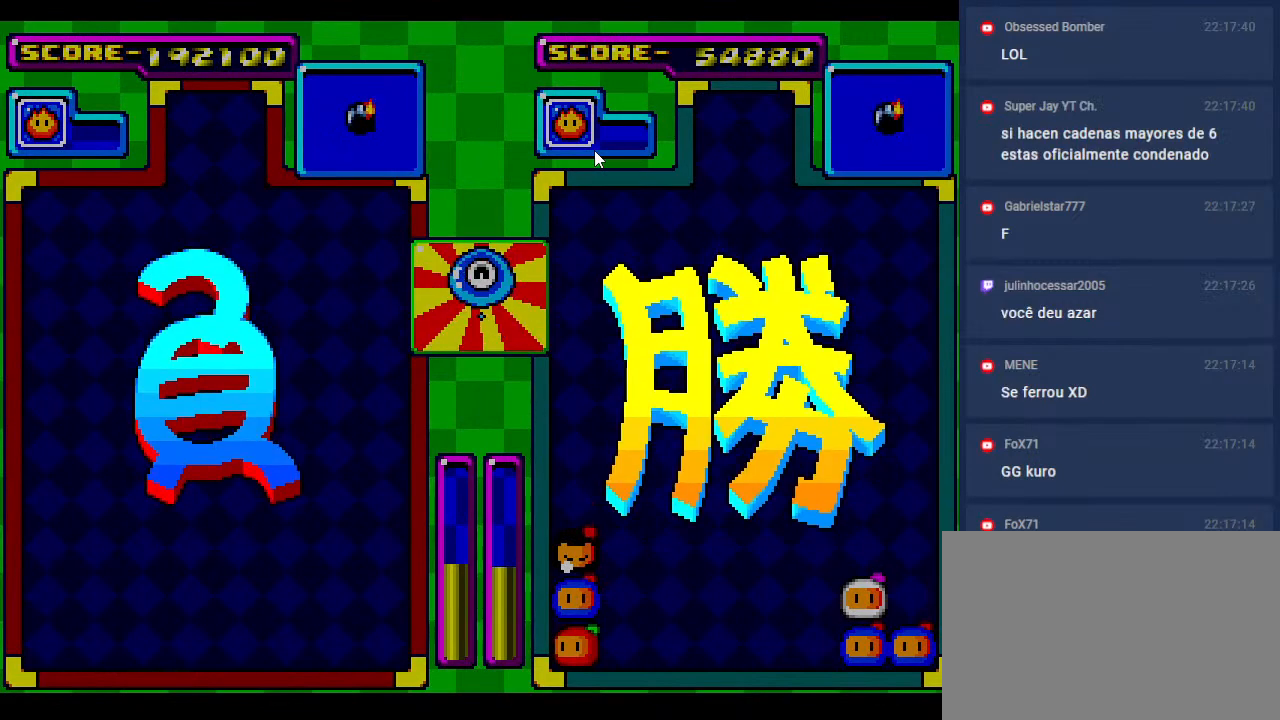
{"buttons": [], "events": []}